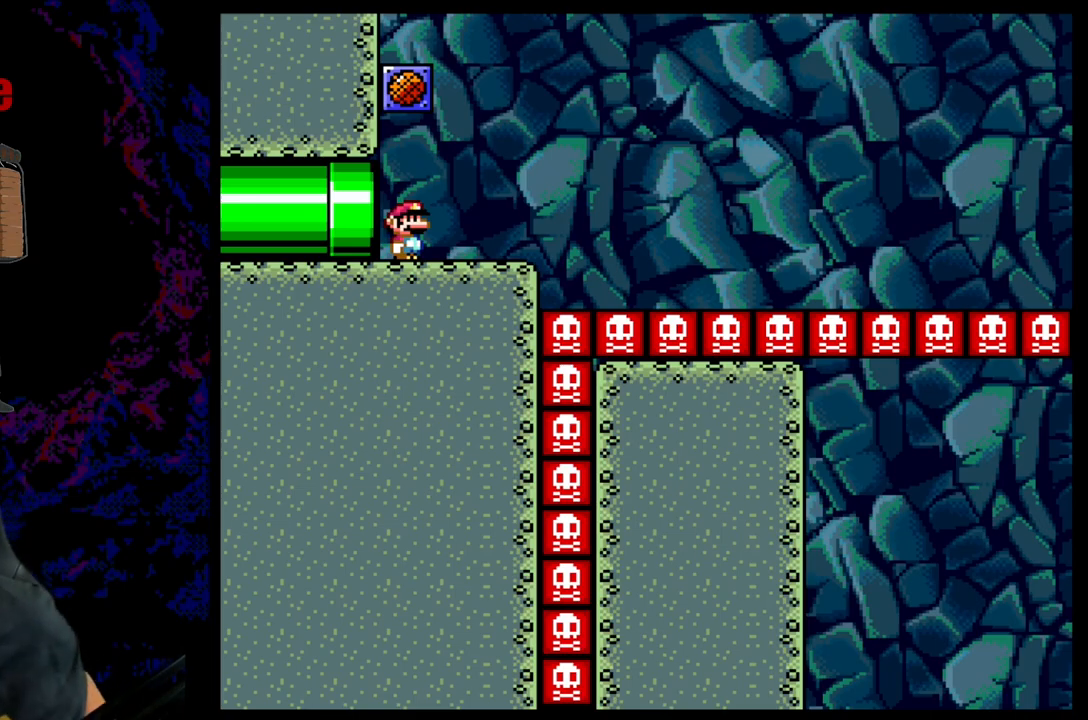
Gameplay with a controller (Nintendo layout); each line is a JSON object with the inputs held at the frame after it. "events" lists button and stick changes between this image and that frame as [ms after this image, input, new state], when the widget could be followed in between. Not read: L3 R3.
{"buttons": ["B", "Y", "DPAD_RIGHT"], "events": [[367, "B", "down"], [367, "DPAD_RIGHT", "down"], [367, "Y", "down"]]}
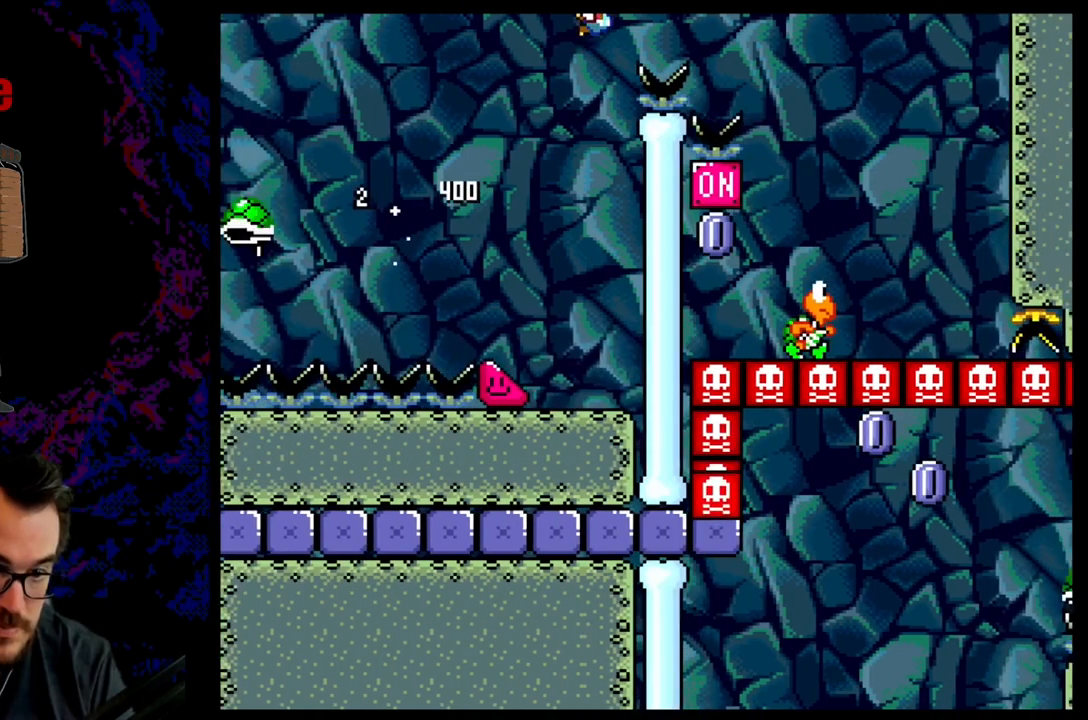
{"buttons": ["B", "Y", "DPAD_RIGHT"], "events": [[267, "B", "up"], [333, "DPAD_DOWN", "down"], [367, "DPAD_DOWN", "up"], [367, "DPAD_LEFT", "down"], [367, "DPAD_RIGHT", "up"], [400, "B", "down"], [483, "DPAD_DOWN", "down"], [483, "DPAD_LEFT", "up"], [500, "DPAD_DOWN", "up"], [500, "DPAD_RIGHT", "down"]]}
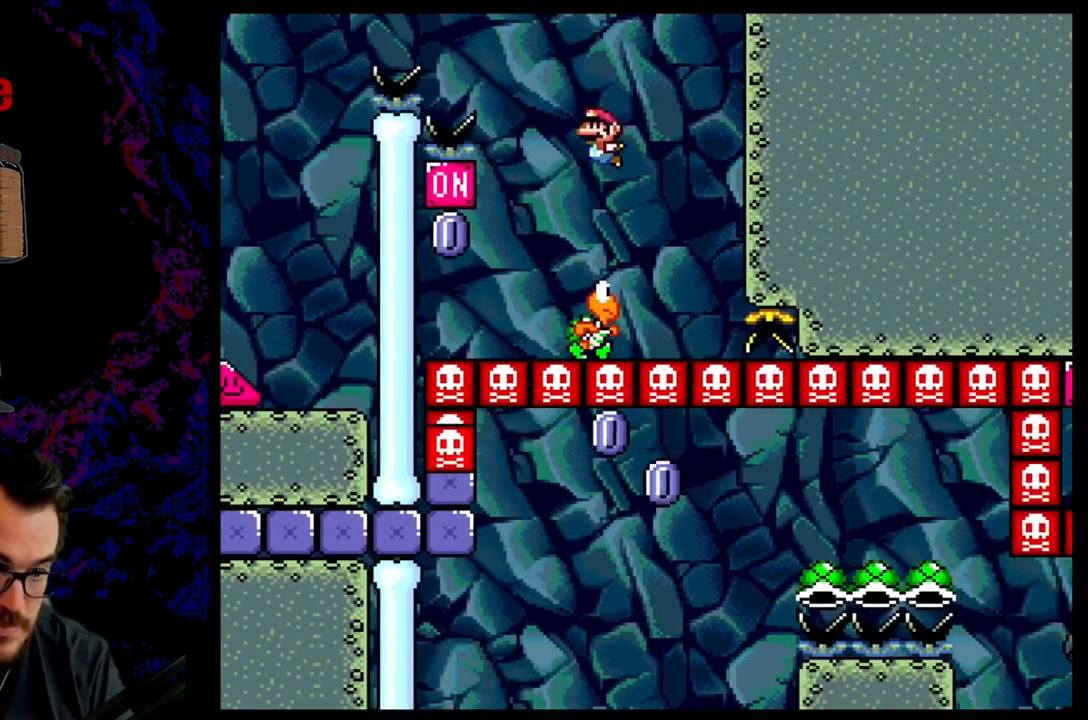
{"buttons": ["B", "Y"], "events": [[183, "DPAD_LEFT", "down"], [183, "DPAD_RIGHT", "up"], [317, "DPAD_LEFT", "up"], [367, "B", "up"], [467, "B", "down"]]}
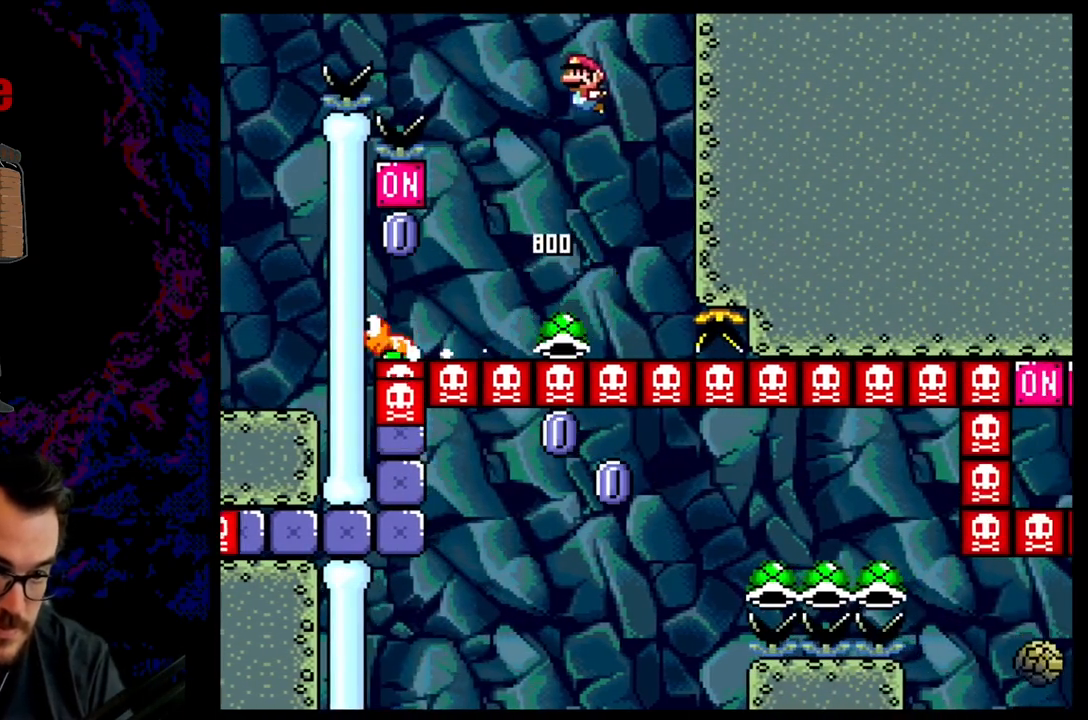
{"buttons": ["B", "Y", "DPAD_LEFT"], "events": [[33, "DPAD_LEFT", "down"], [233, "DPAD_LEFT", "up"], [367, "DPAD_LEFT", "down"]]}
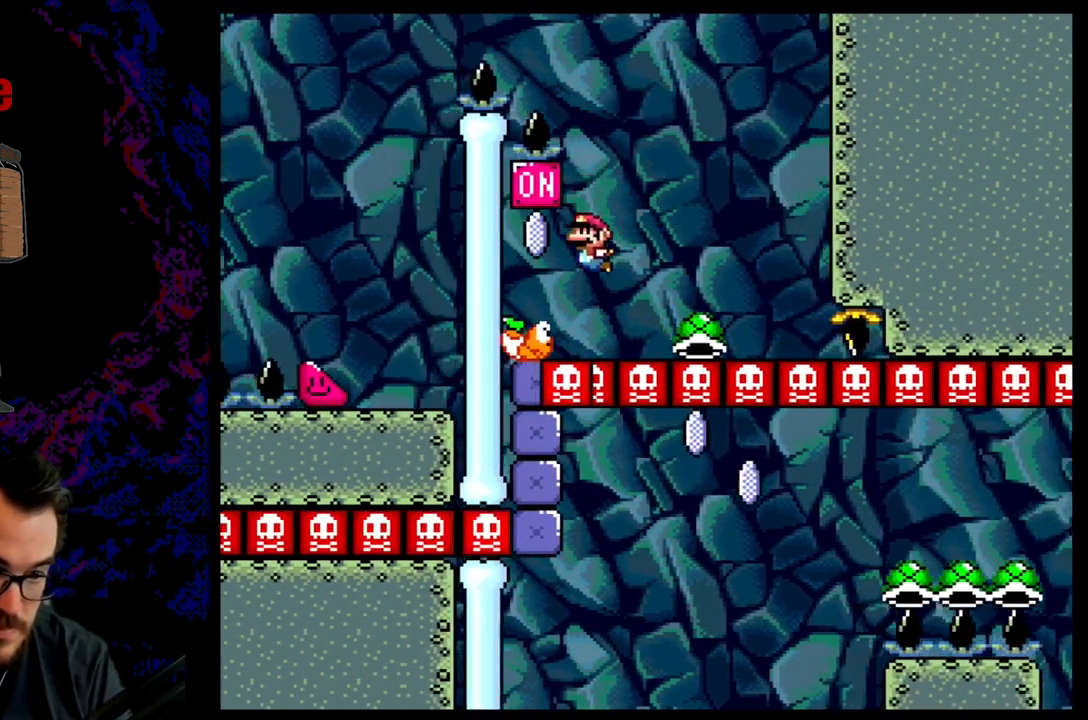
{"buttons": ["X"], "events": [[100, "B", "up"], [183, "X", "down"], [183, "Y", "up"], [367, "DPAD_LEFT", "up"]]}
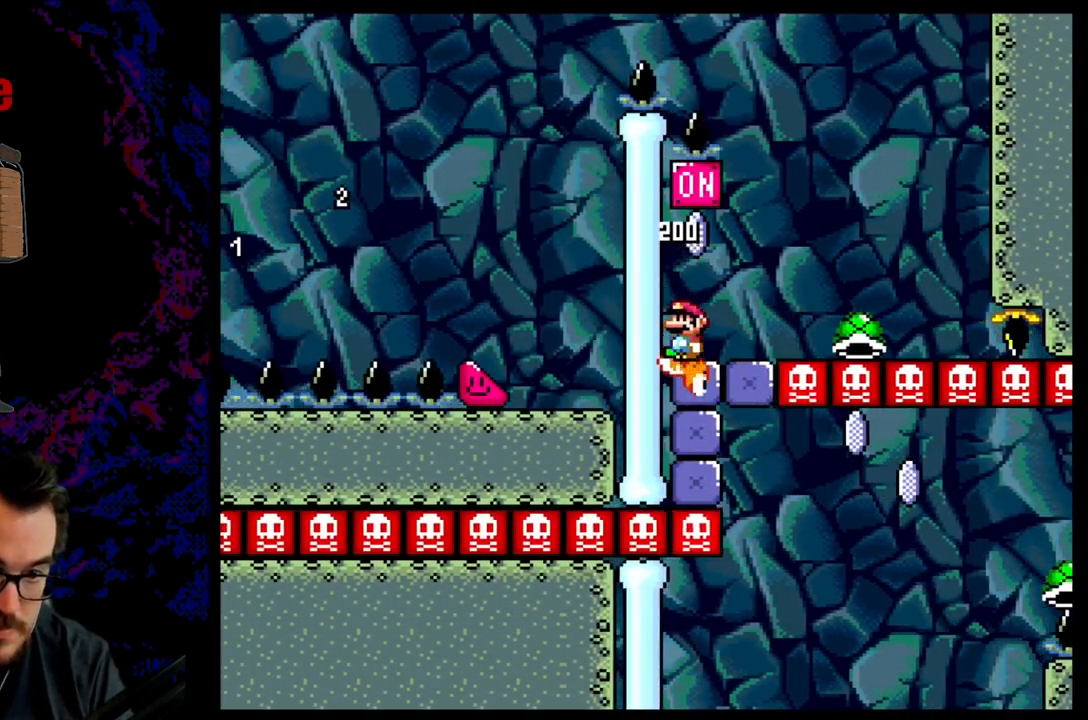
{"buttons": ["A", "X", "DPAD_RIGHT"], "events": [[17, "DPAD_RIGHT", "down"], [83, "A", "down"]]}
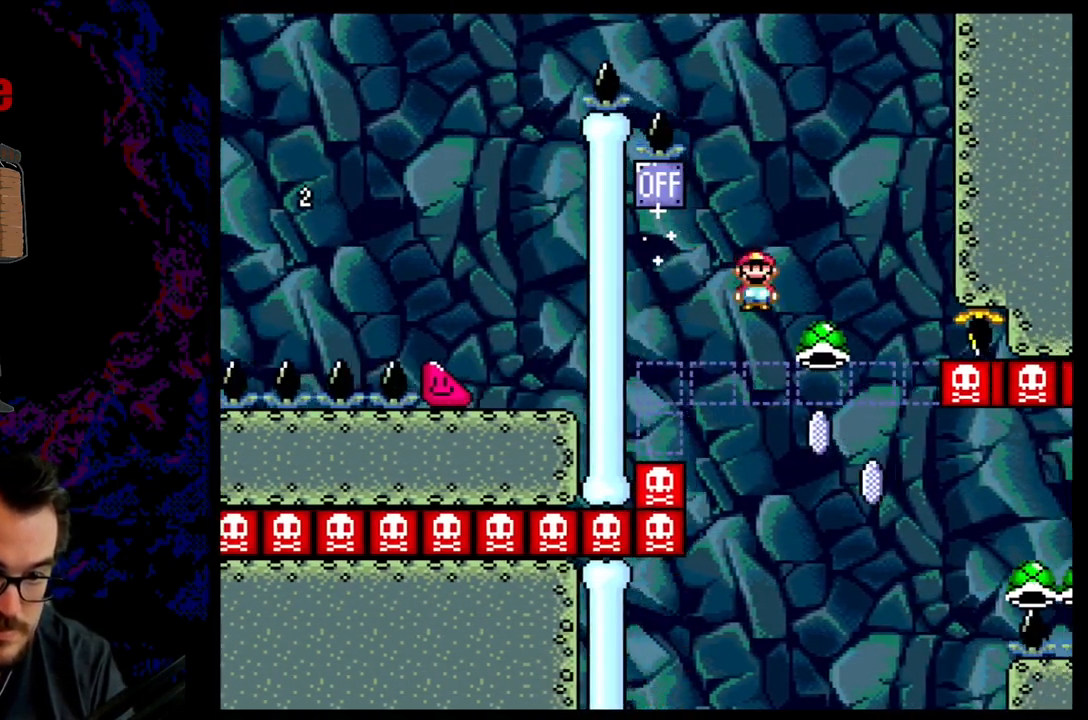
{"buttons": ["A", "X", "DPAD_RIGHT"], "events": []}
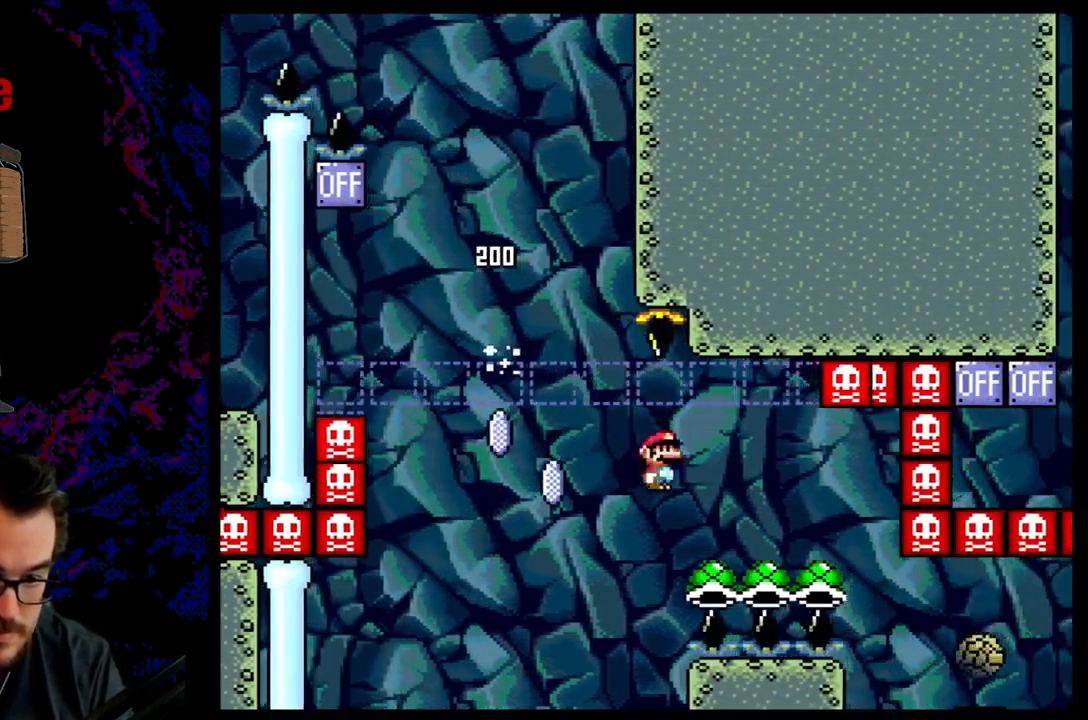
{"buttons": ["A", "X", "DPAD_RIGHT"], "events": []}
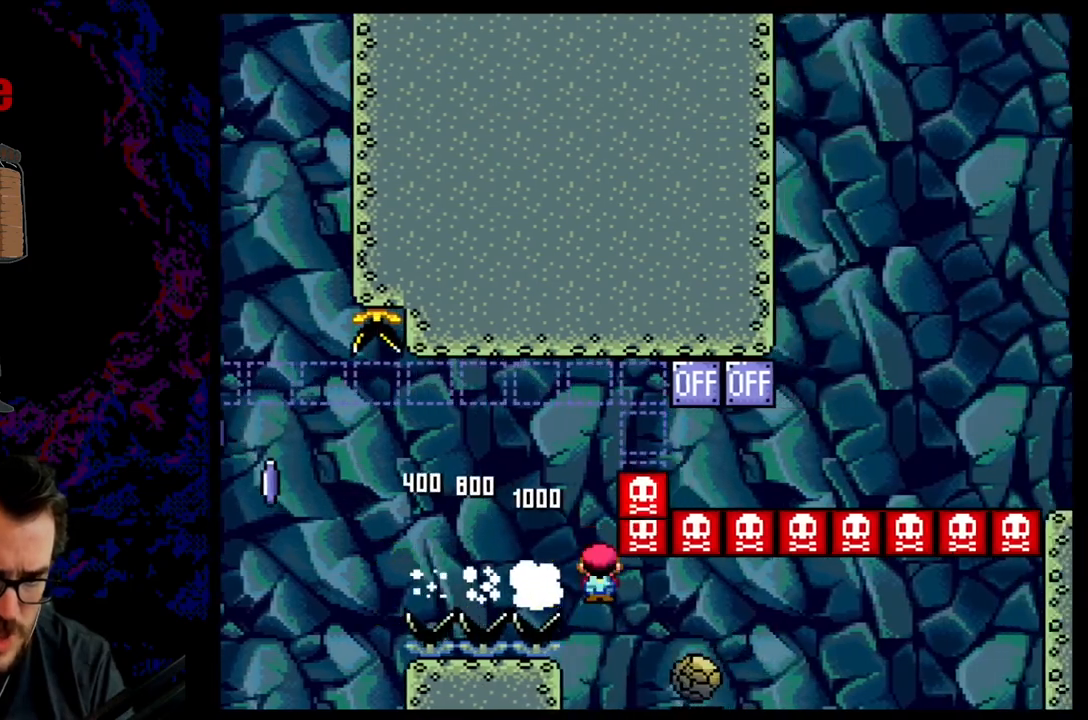
{"buttons": ["A", "X"], "events": [[167, "DPAD_DOWN", "down"], [200, "DPAD_RIGHT", "up"], [217, "DPAD_DOWN", "up"], [217, "DPAD_LEFT", "down"], [417, "DPAD_LEFT", "up"]]}
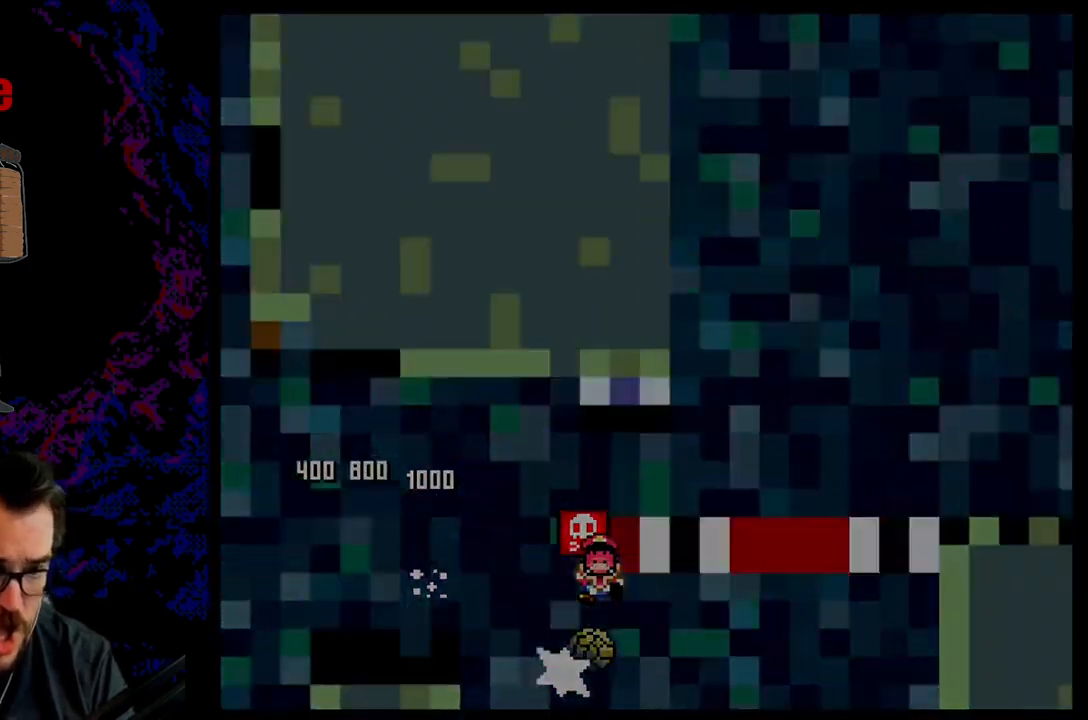
{"buttons": [], "events": [[317, "A", "up"], [317, "X", "up"]]}
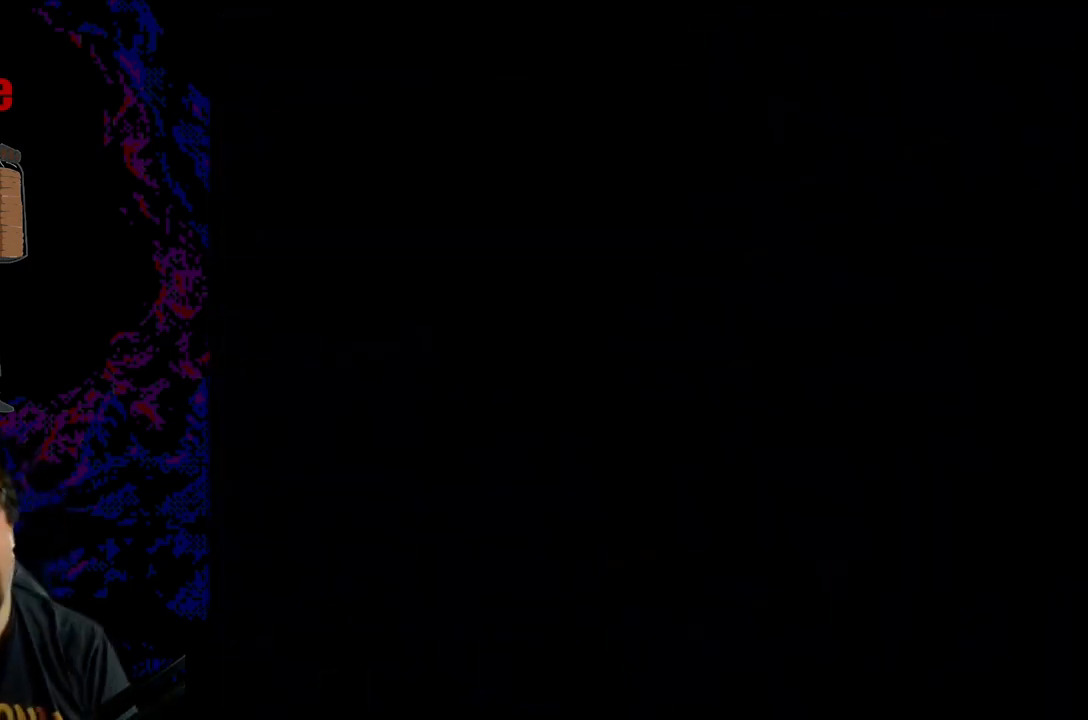
{"buttons": [], "events": []}
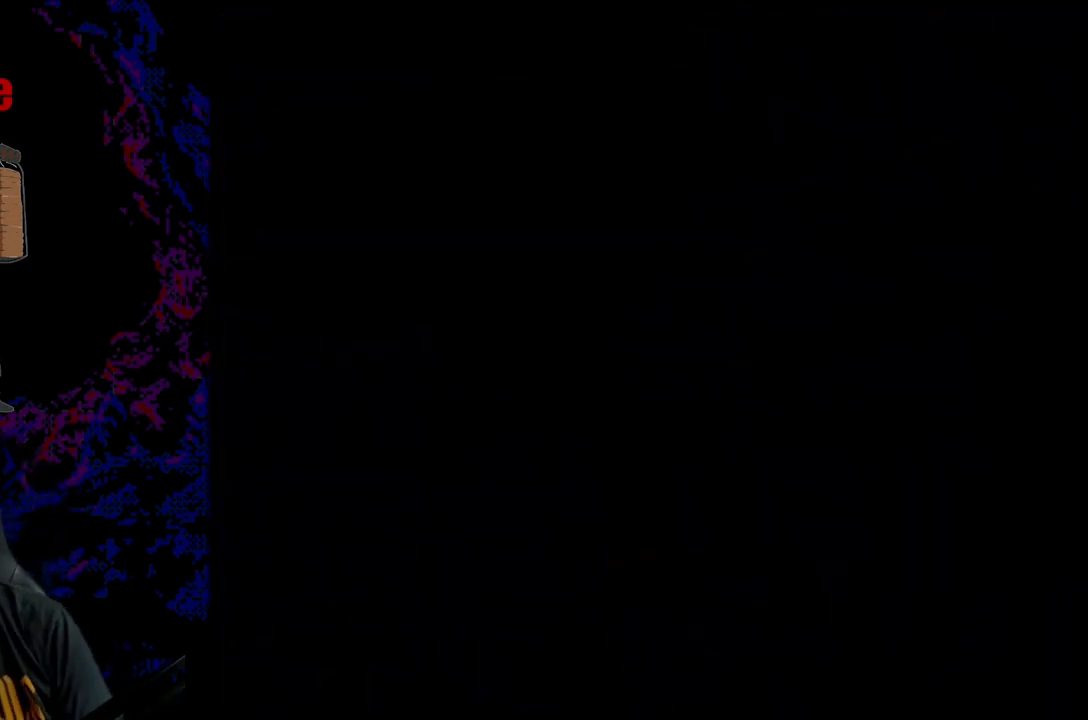
{"buttons": [], "events": []}
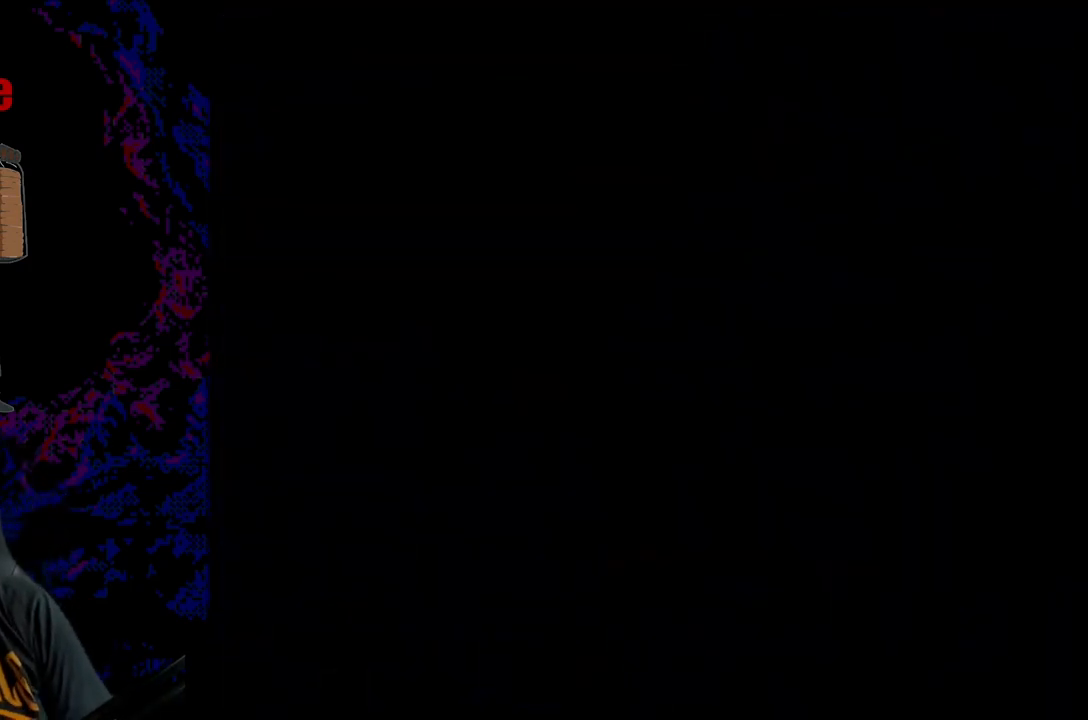
{"buttons": ["Y", "DPAD_RIGHT"], "events": [[367, "Y", "down"], [483, "DPAD_RIGHT", "down"]]}
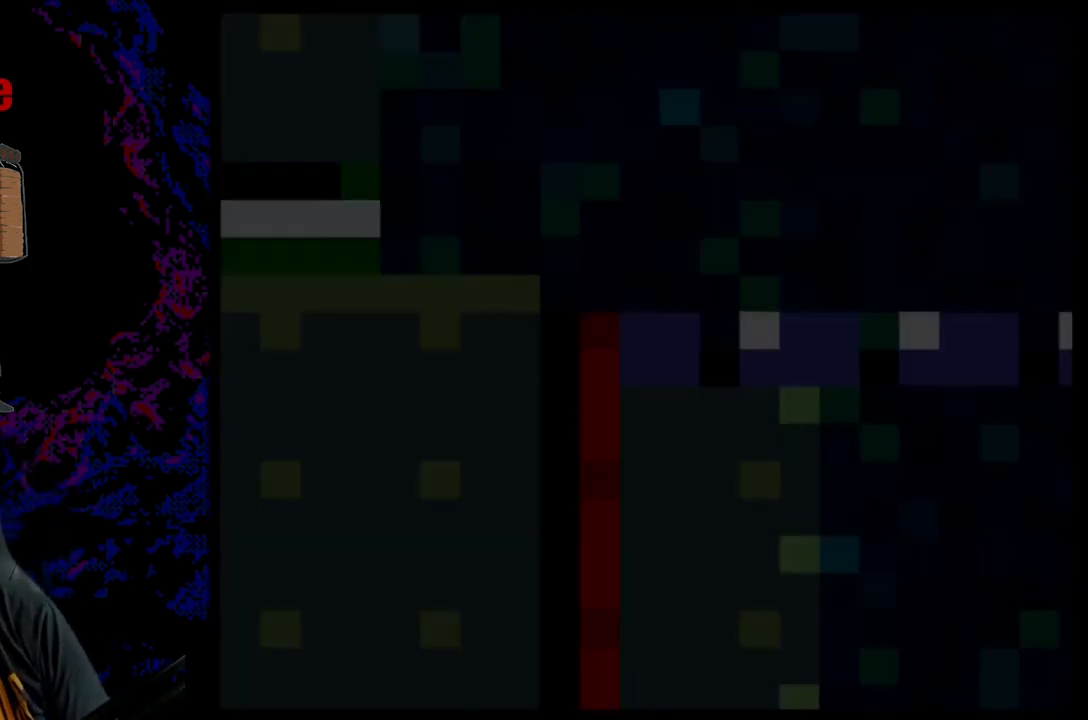
{"buttons": ["Y", "DPAD_RIGHT"], "events": []}
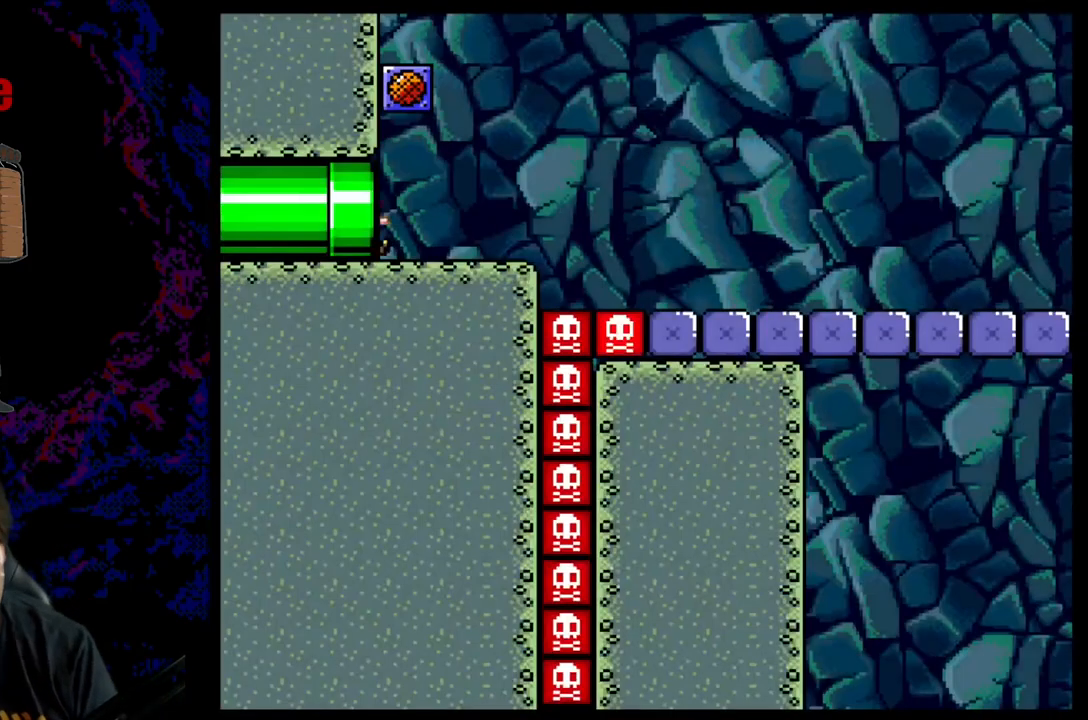
{"buttons": ["Y", "DPAD_RIGHT"], "events": []}
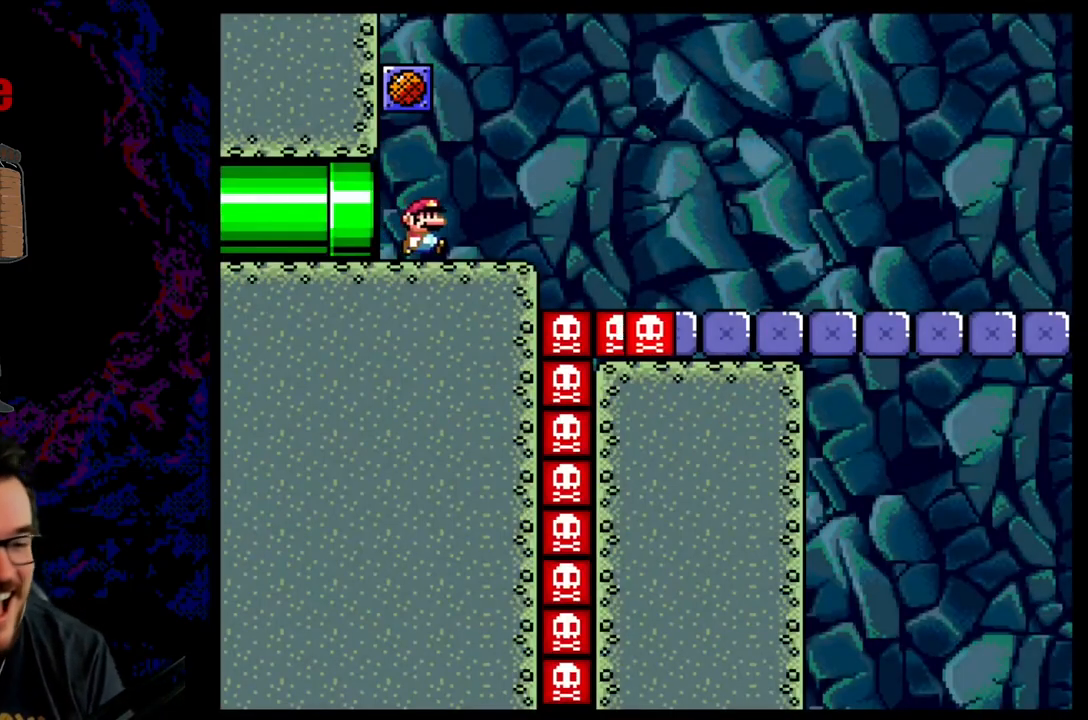
{"buttons": ["B", "Y", "DPAD_RIGHT"], "events": [[150, "B", "down"]]}
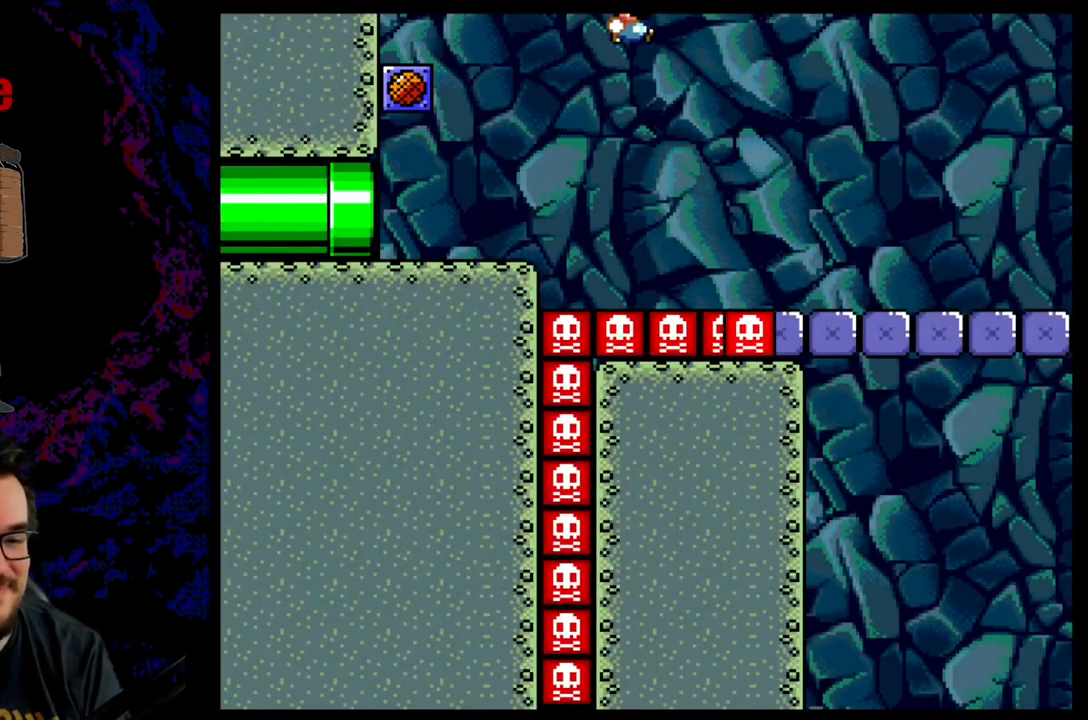
{"buttons": ["B", "Y", "DPAD_RIGHT"], "events": []}
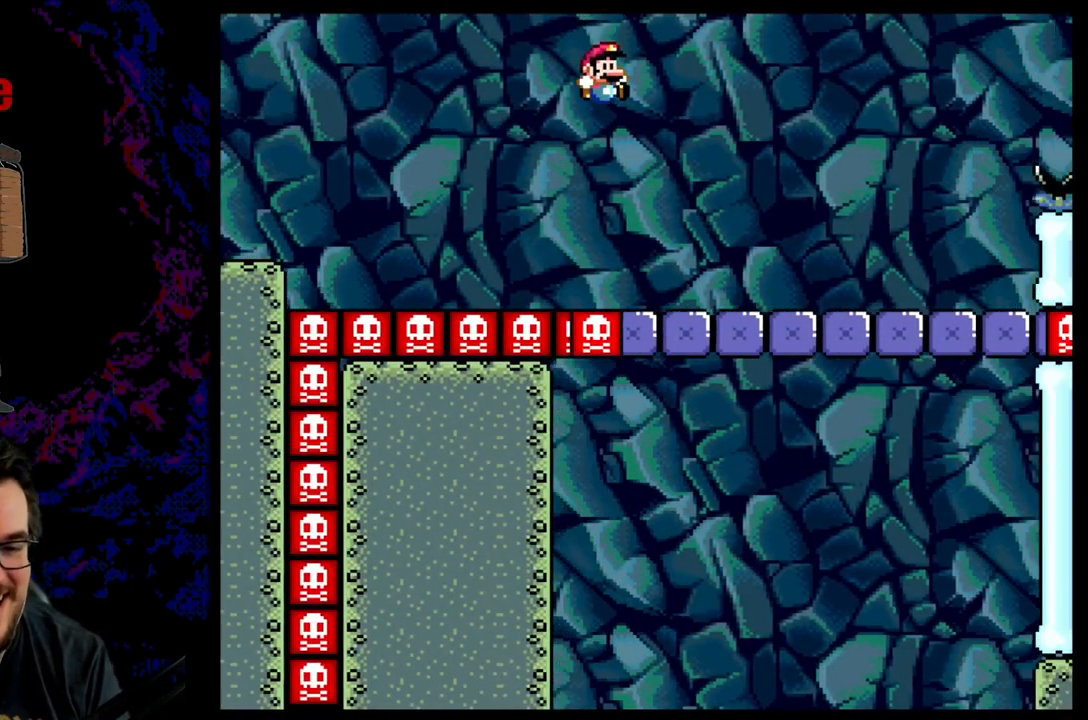
{"buttons": ["Y", "DPAD_RIGHT"], "events": [[117, "B", "up"]]}
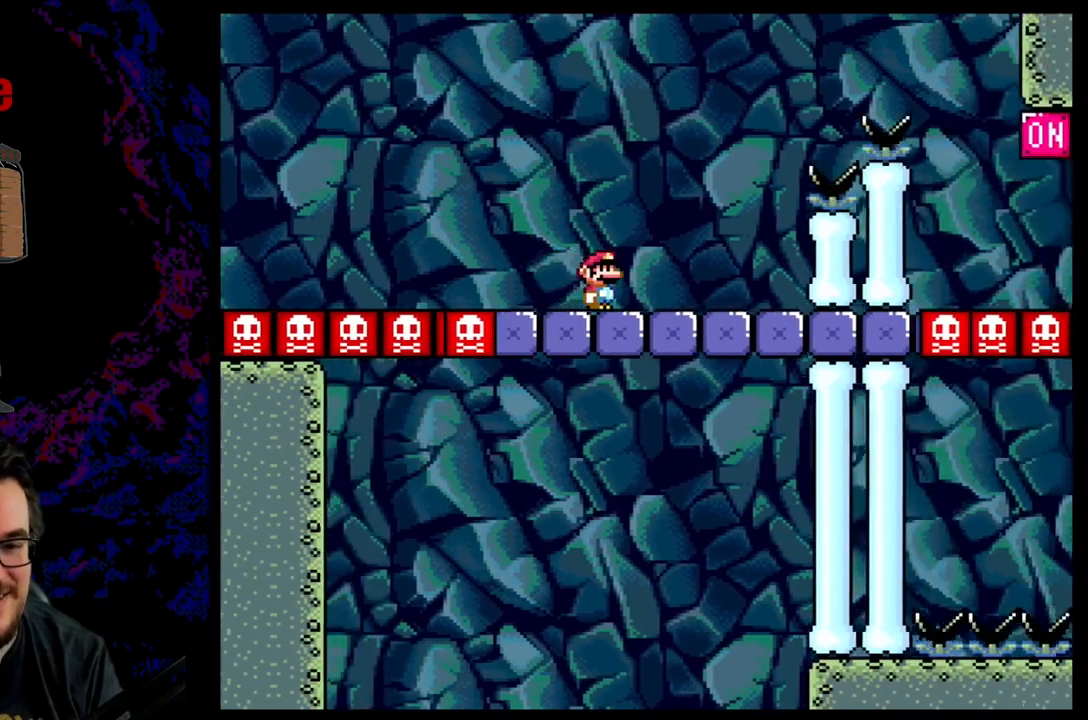
{"buttons": ["B", "Y", "DPAD_RIGHT"], "events": [[133, "B", "down"]]}
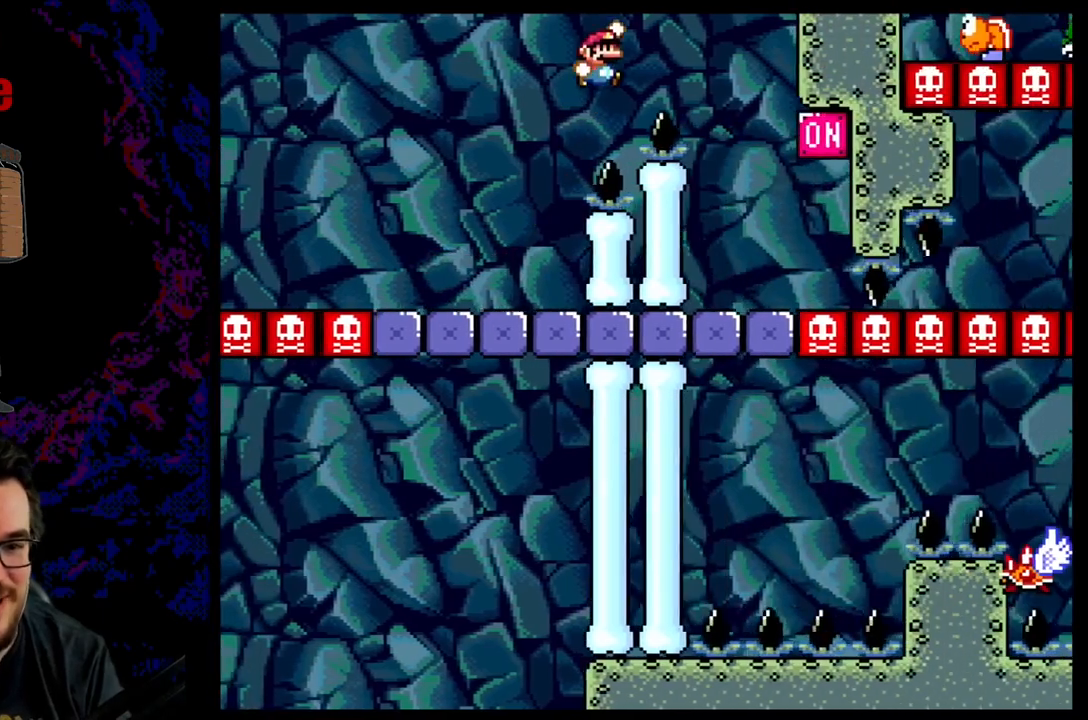
{"buttons": ["X", "DPAD_RIGHT"], "events": [[200, "DPAD_LEFT", "down"], [200, "DPAD_RIGHT", "up"], [217, "B", "up"], [300, "Y", "up"], [317, "X", "down"], [333, "DPAD_LEFT", "up"], [367, "DPAD_RIGHT", "down"]]}
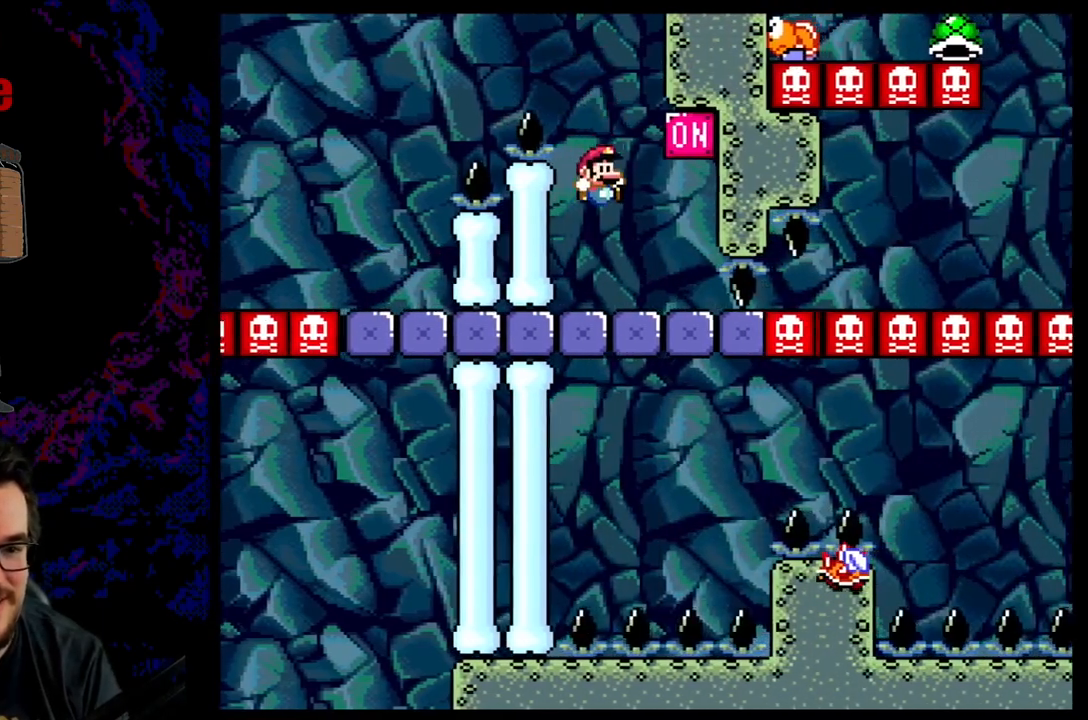
{"buttons": ["X"], "events": [[133, "A", "down"], [200, "DPAD_DOWN", "down"], [200, "DPAD_RIGHT", "up"], [233, "DPAD_DOWN", "up"], [233, "DPAD_LEFT", "down"], [450, "A", "up"], [500, "DPAD_LEFT", "up"]]}
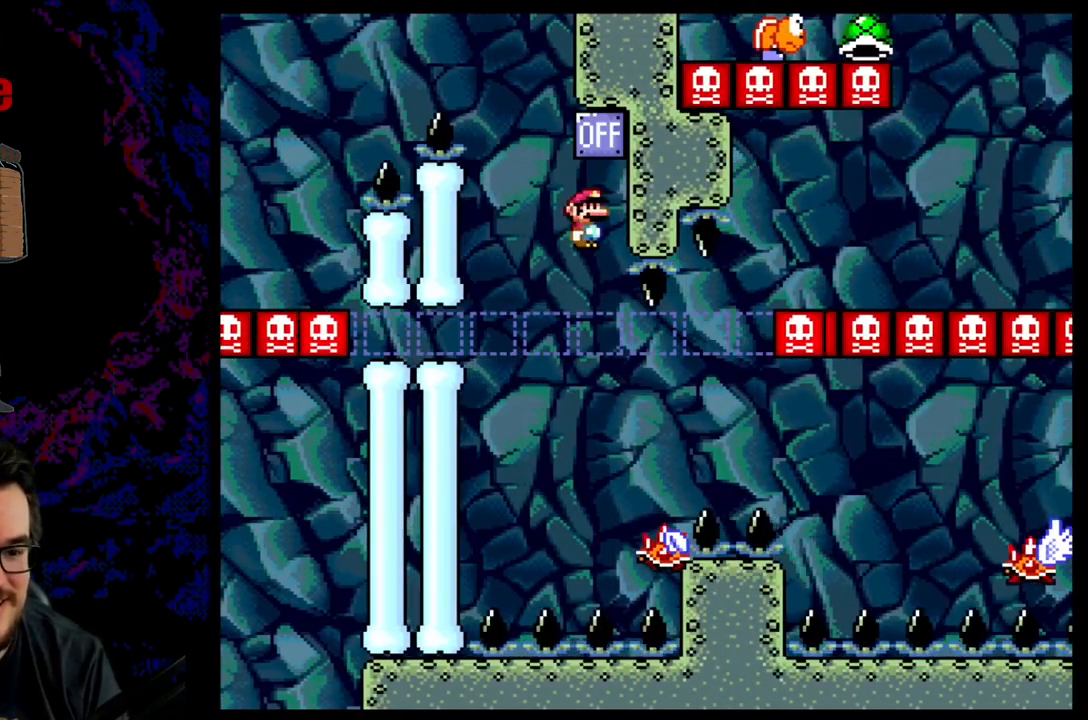
{"buttons": ["B", "Y", "DPAD_RIGHT"], "events": [[50, "DPAD_RIGHT", "down"], [117, "A", "down"], [267, "DPAD_RIGHT", "up"], [300, "DPAD_RIGHT", "down"], [350, "A", "up"], [350, "B", "down"], [350, "DPAD_RIGHT", "up"], [350, "X", "up"], [350, "Y", "down"], [417, "DPAD_RIGHT", "down"]]}
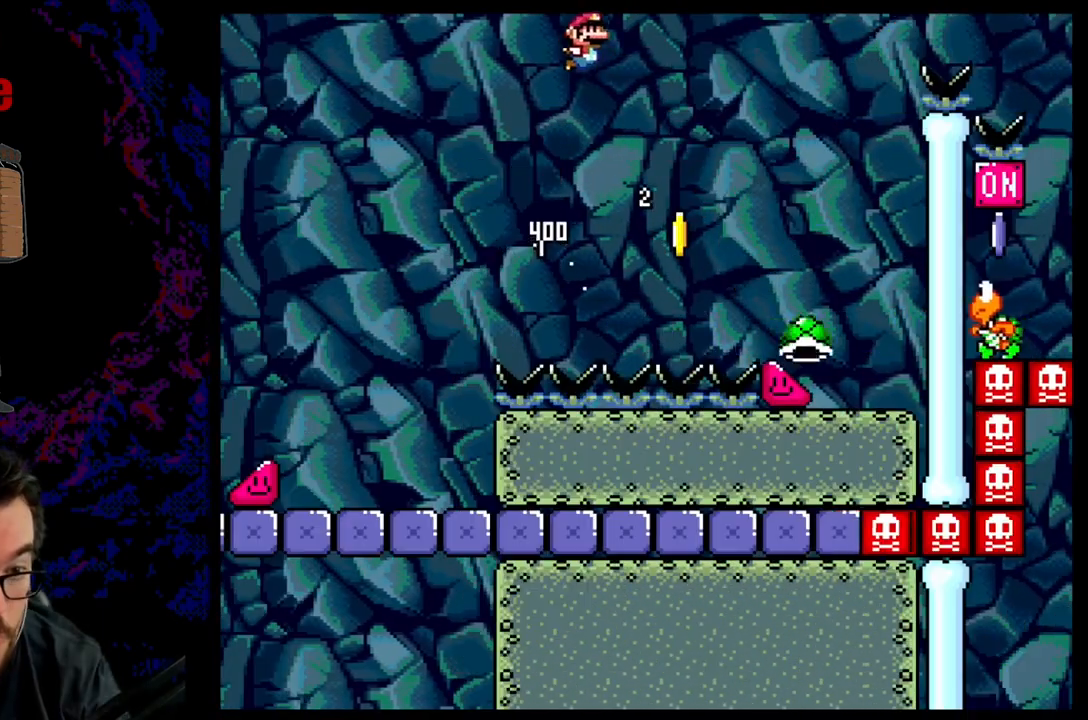
{"buttons": ["B", "Y", "DPAD_RIGHT"], "events": [[33, "B", "up"], [183, "B", "down"]]}